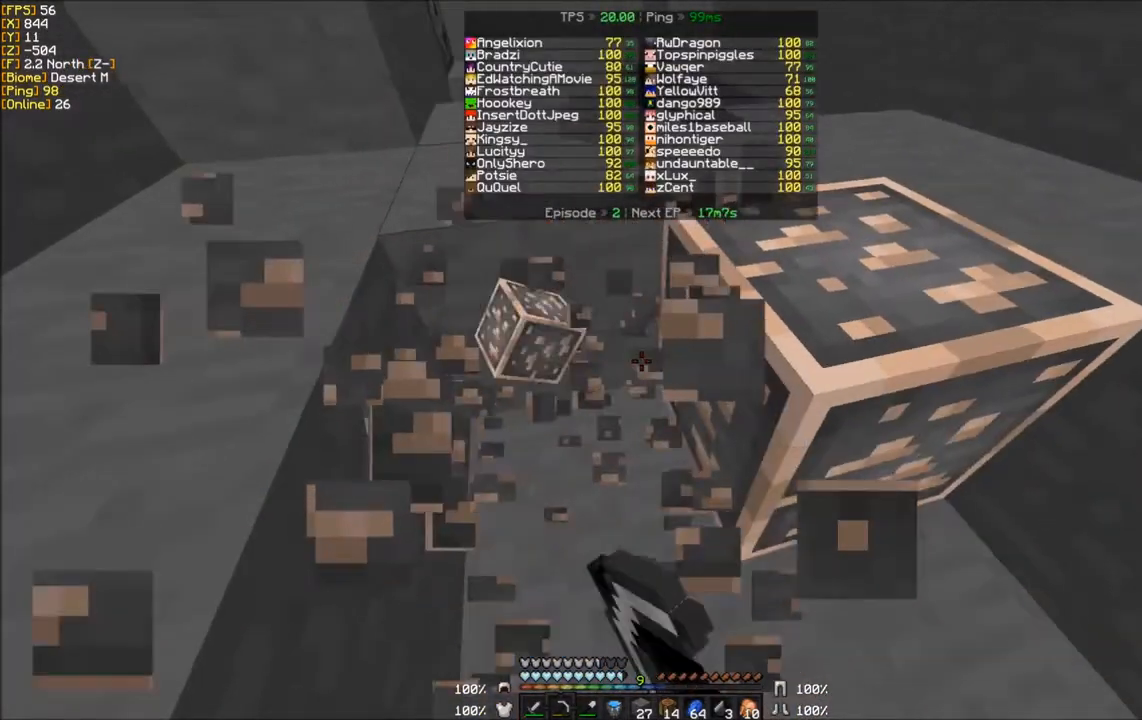
Gameplay with keyboard and mouse; each line is a JSON object with the keys and mouse buttons held at the frame after it. "events" lists presses ("down") and releases ("up") of "a", "d", "s", "w", "mouse_left" and "mouse_right" between this image and that frame as [ms after this image, input, new state], when the widget could be followed in between. "mouse_left", "mouse_right" = the "left", "right" buttons of the "mouse" list. No other keys are recorded. Fast repeated clicks can show as one long hold. Mouse movement is not recorded.
{"keys": ["w"], "mouse": ["left"], "events": [[267, "w", "down"]]}
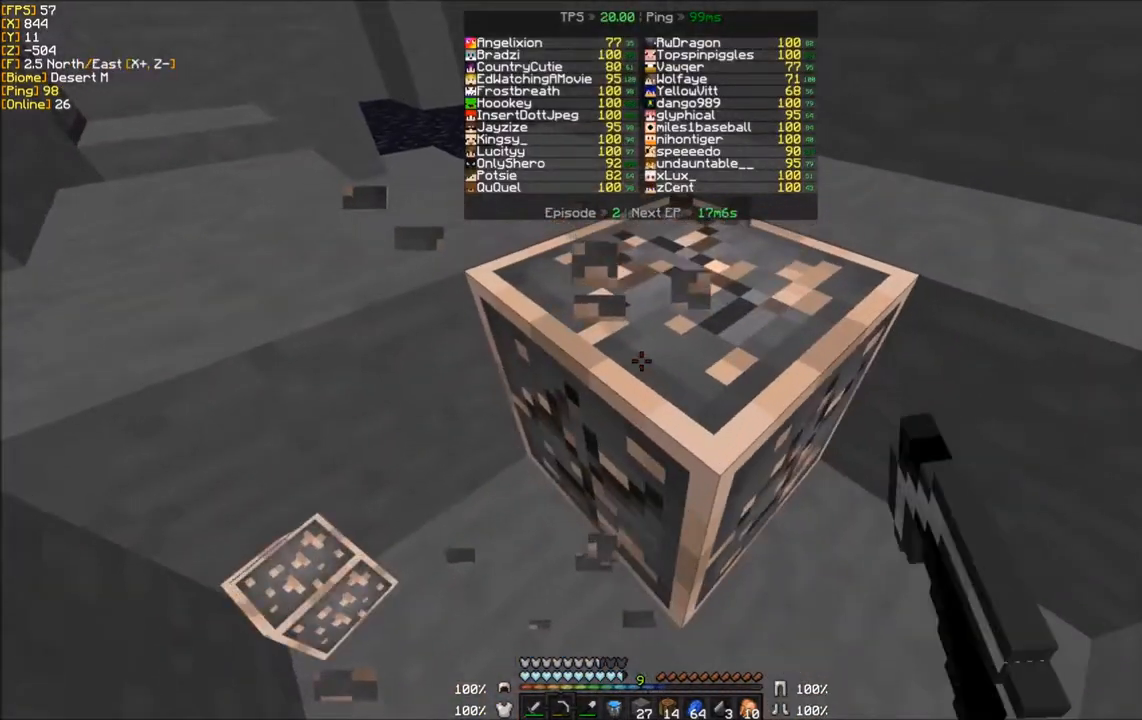
{"keys": ["w"], "mouse": ["left"], "events": [[67, "d", "down"], [401, "d", "up"]]}
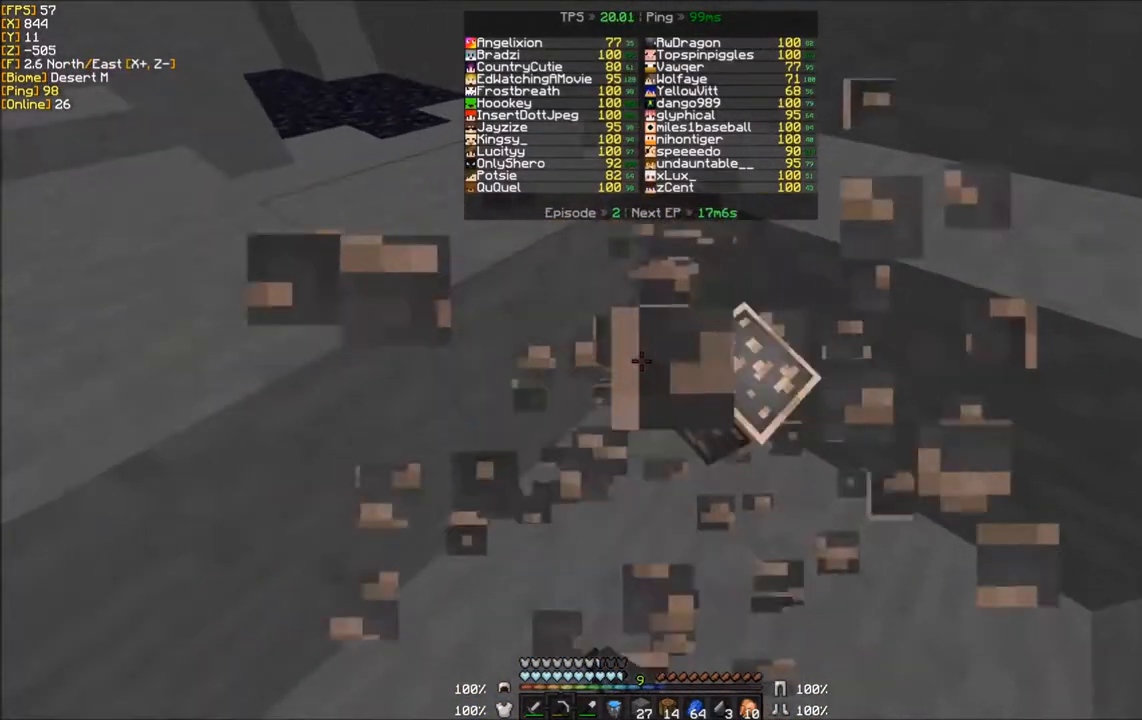
{"keys": ["w"], "mouse": [], "events": [[233, "mouse_left", "up"], [300, "w", "up"], [467, "w", "down"]]}
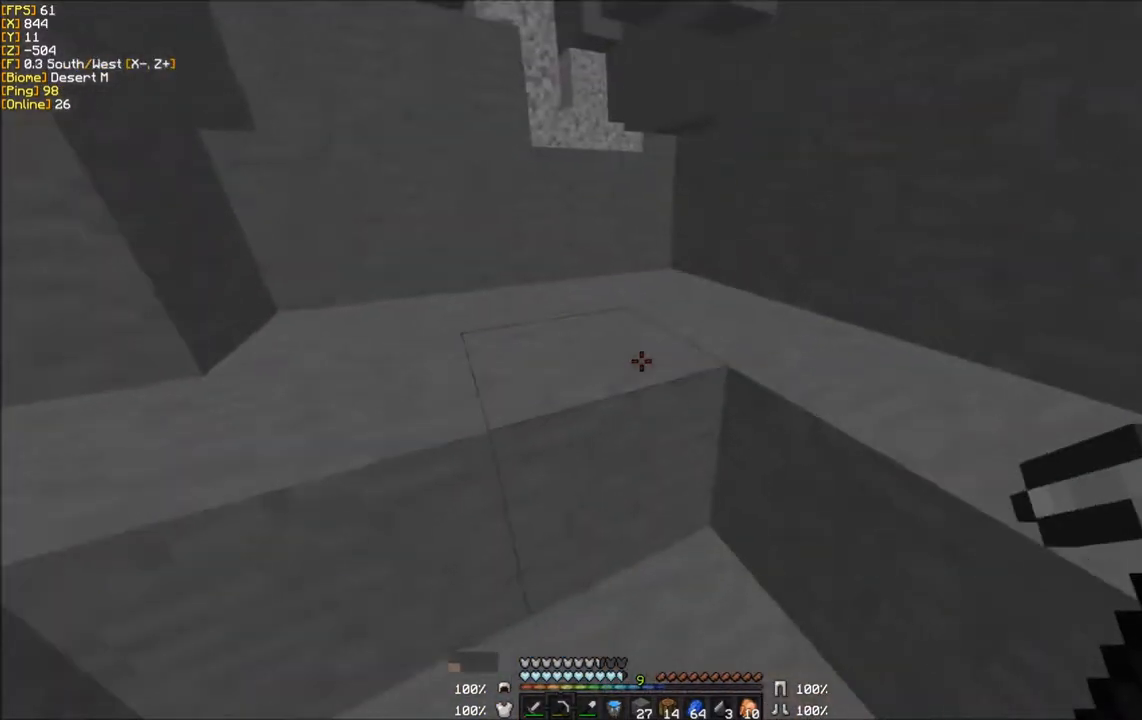
{"keys": ["a", "w"], "mouse": [], "events": [[367, "a", "down"]]}
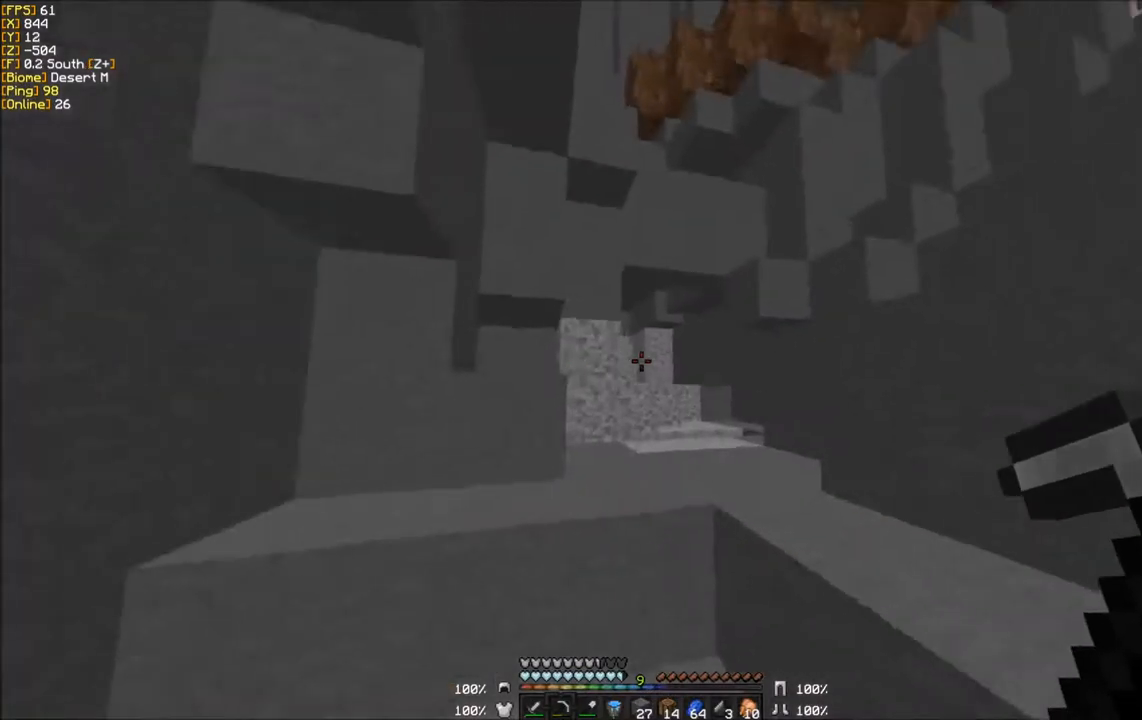
{"keys": ["w"], "mouse": [], "events": [[167, "a", "up"]]}
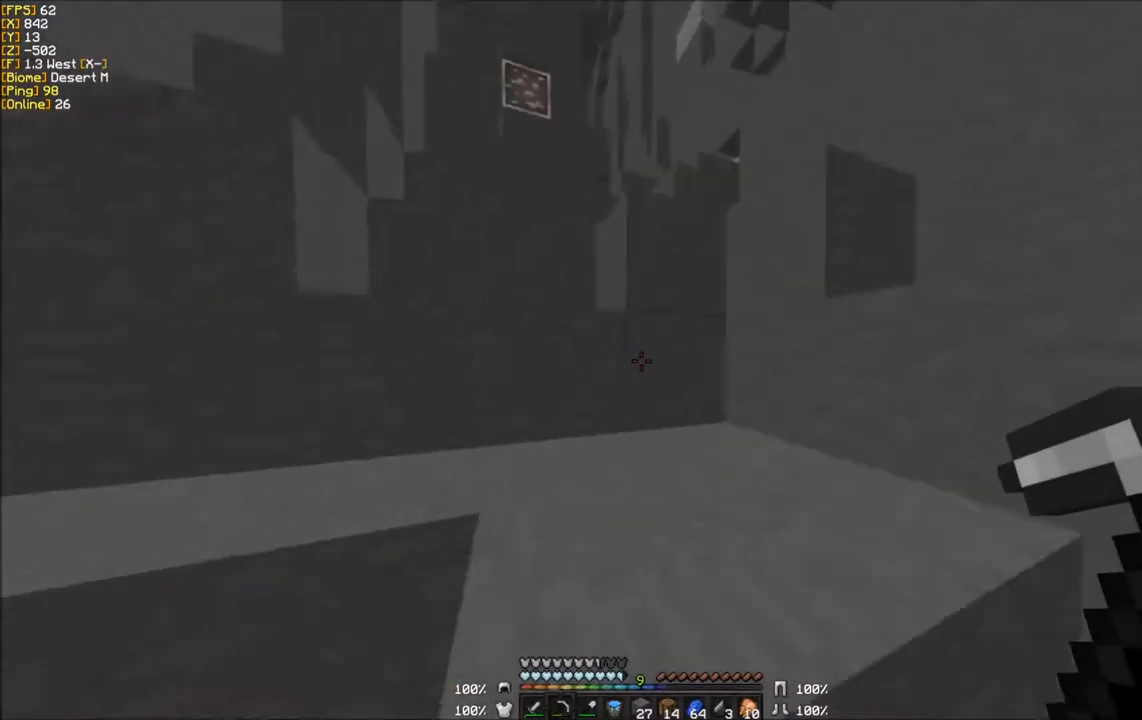
{"keys": ["w"], "mouse": [], "events": []}
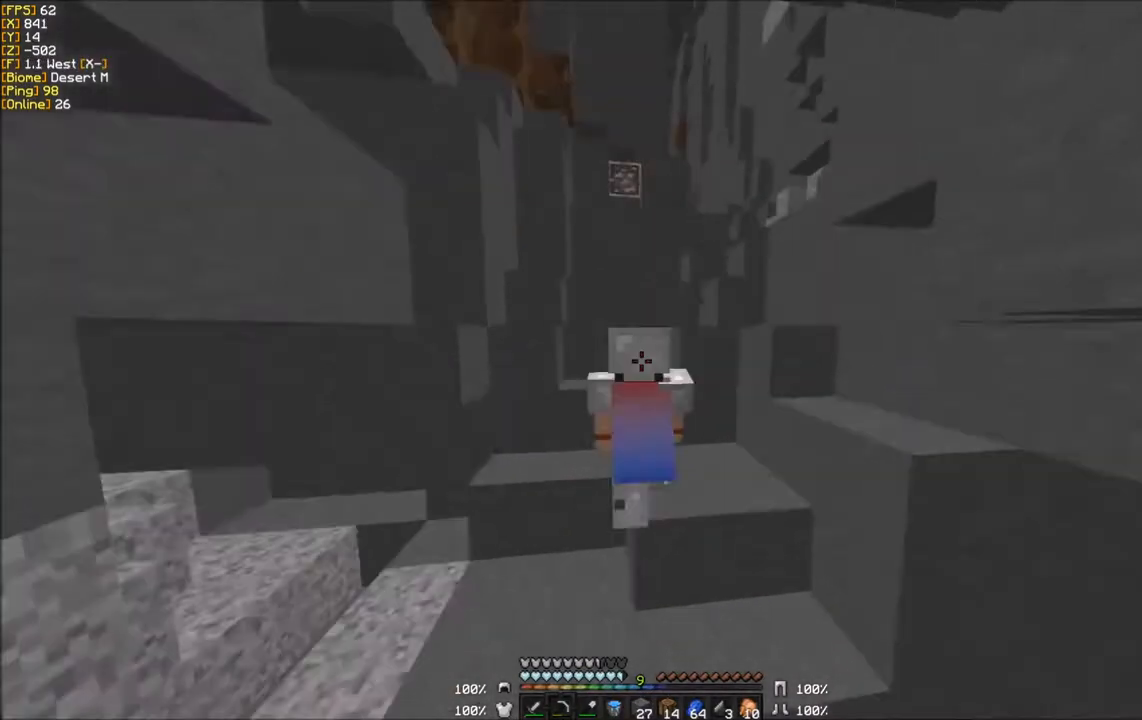
{"keys": ["w"], "mouse": [], "events": []}
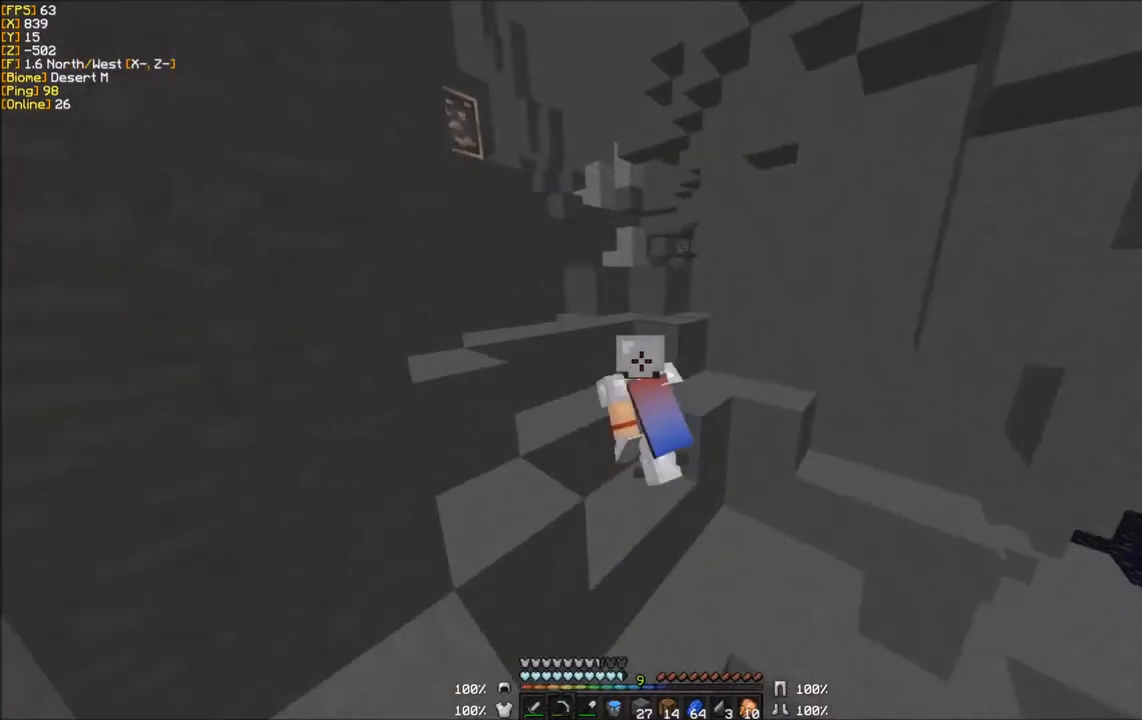
{"keys": ["w"], "mouse": [], "events": []}
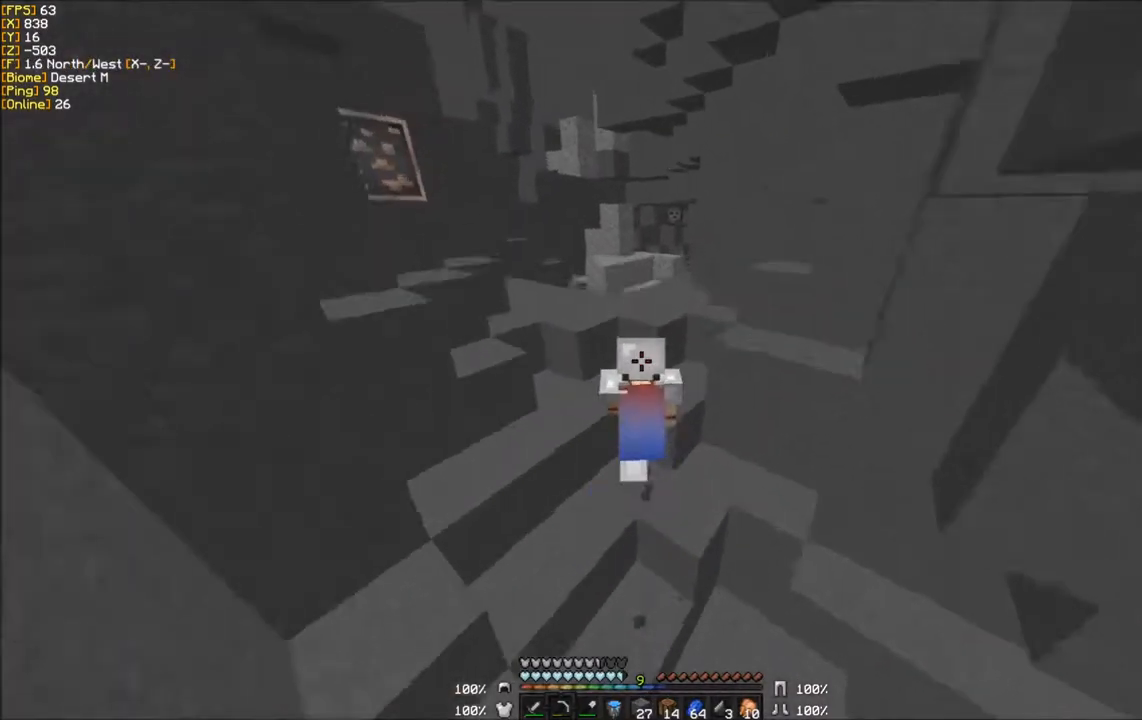
{"keys": ["w"], "mouse": [], "events": []}
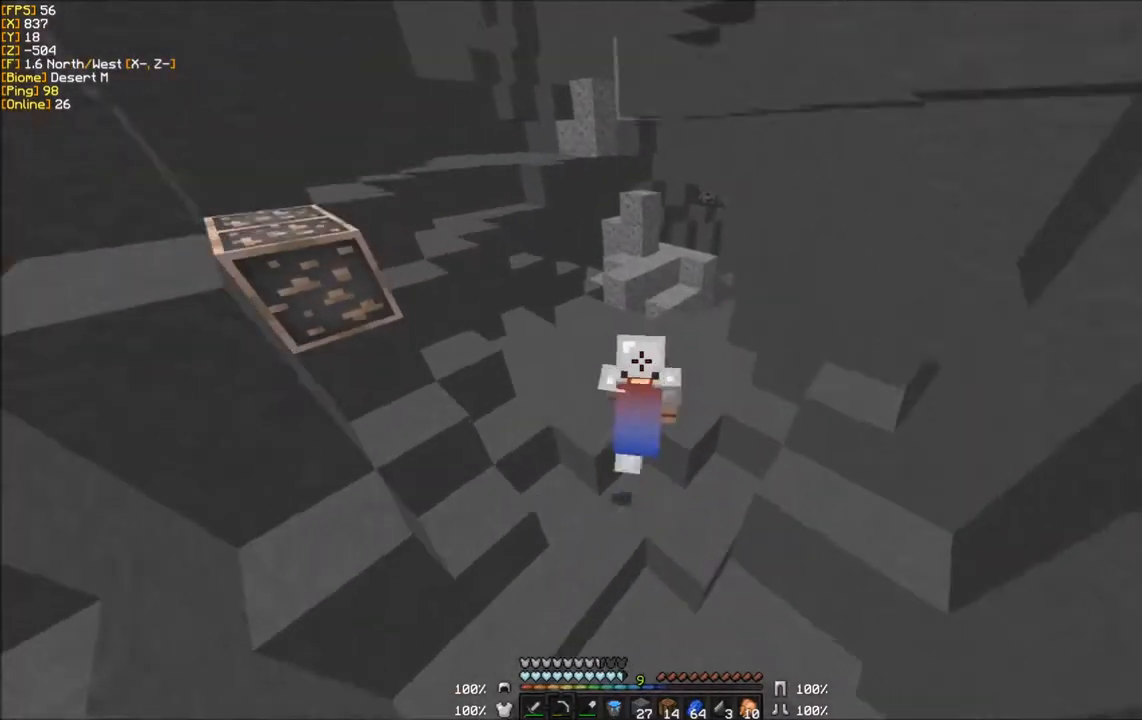
{"keys": ["w"], "mouse": [], "events": []}
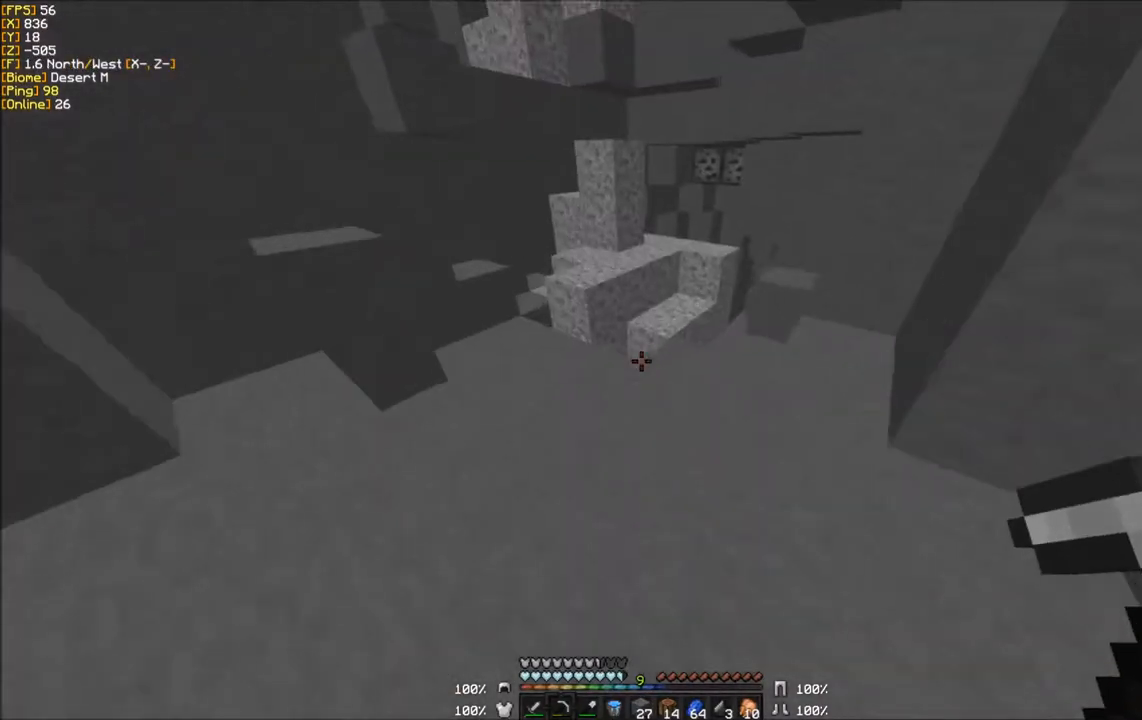
{"keys": ["w"], "mouse": [], "events": []}
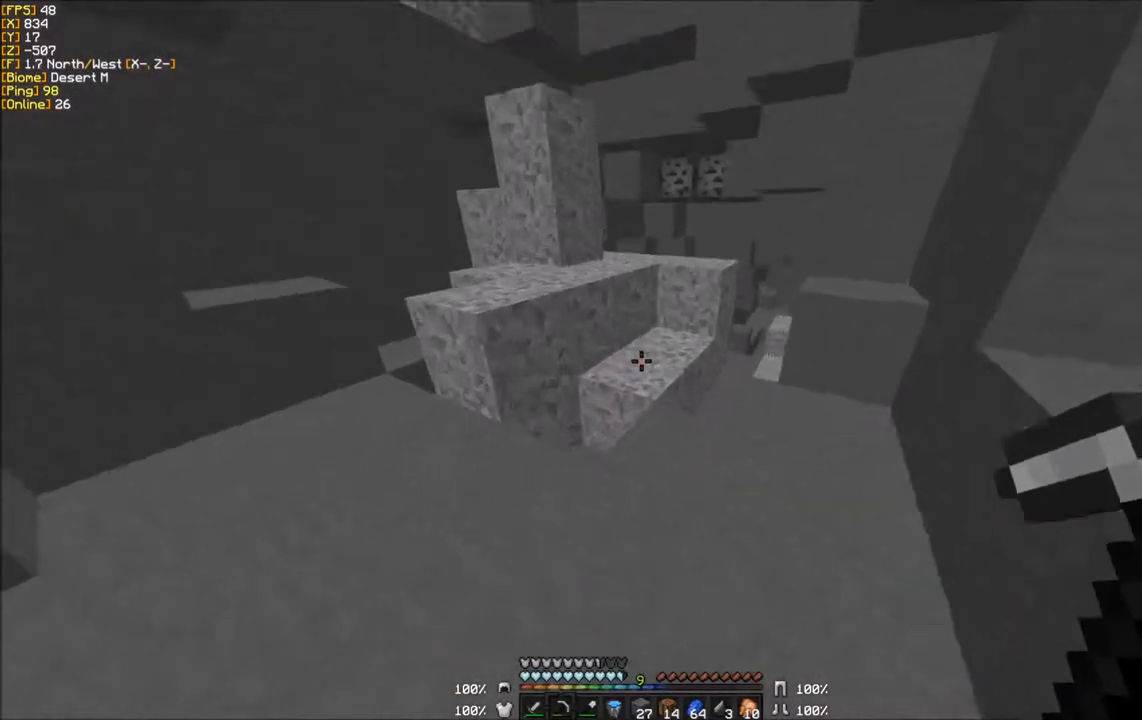
{"keys": ["w"], "mouse": [], "events": []}
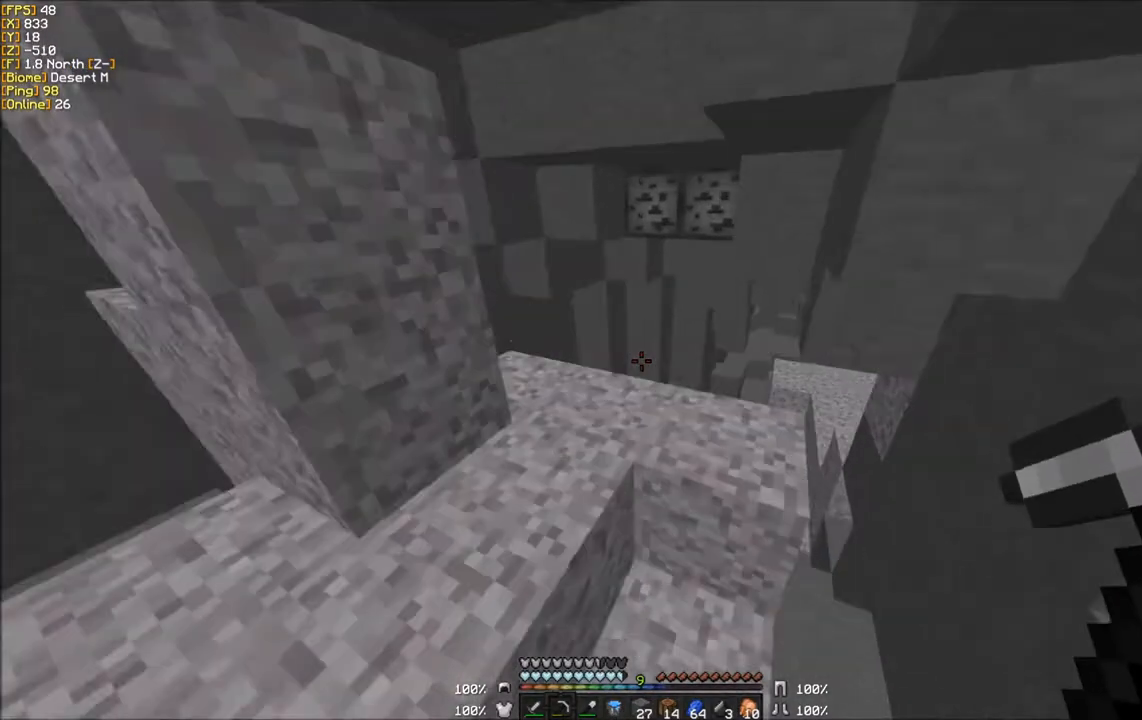
{"keys": ["w"], "mouse": [], "events": []}
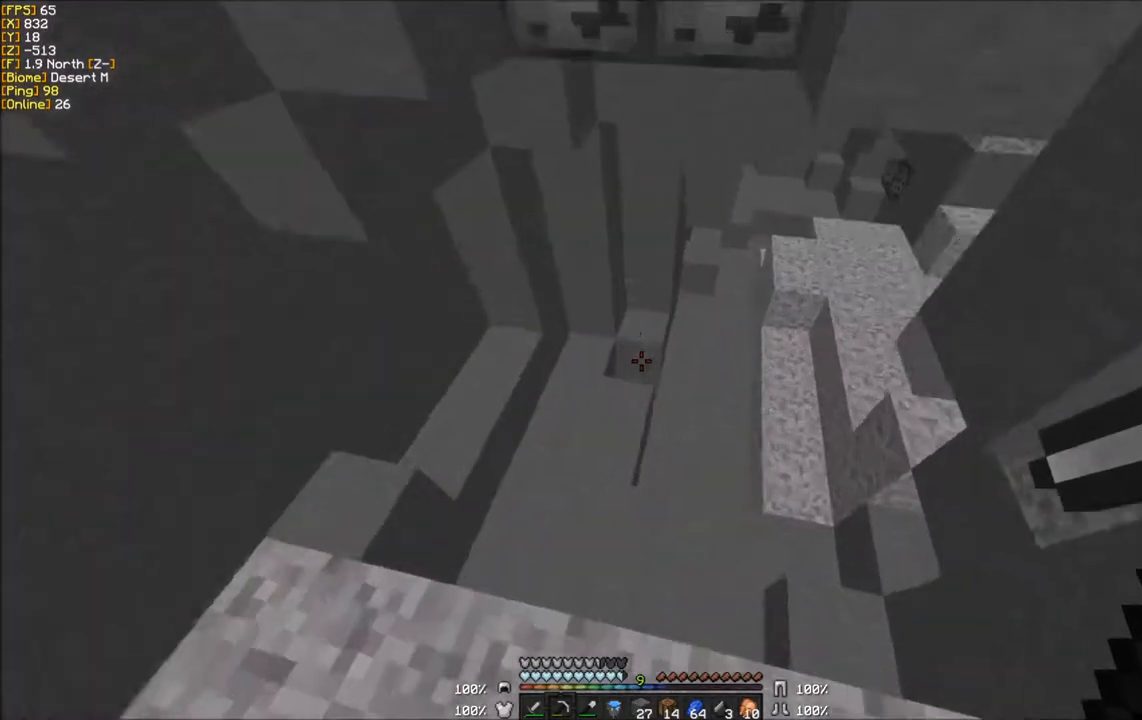
{"keys": ["w"], "mouse": [], "events": []}
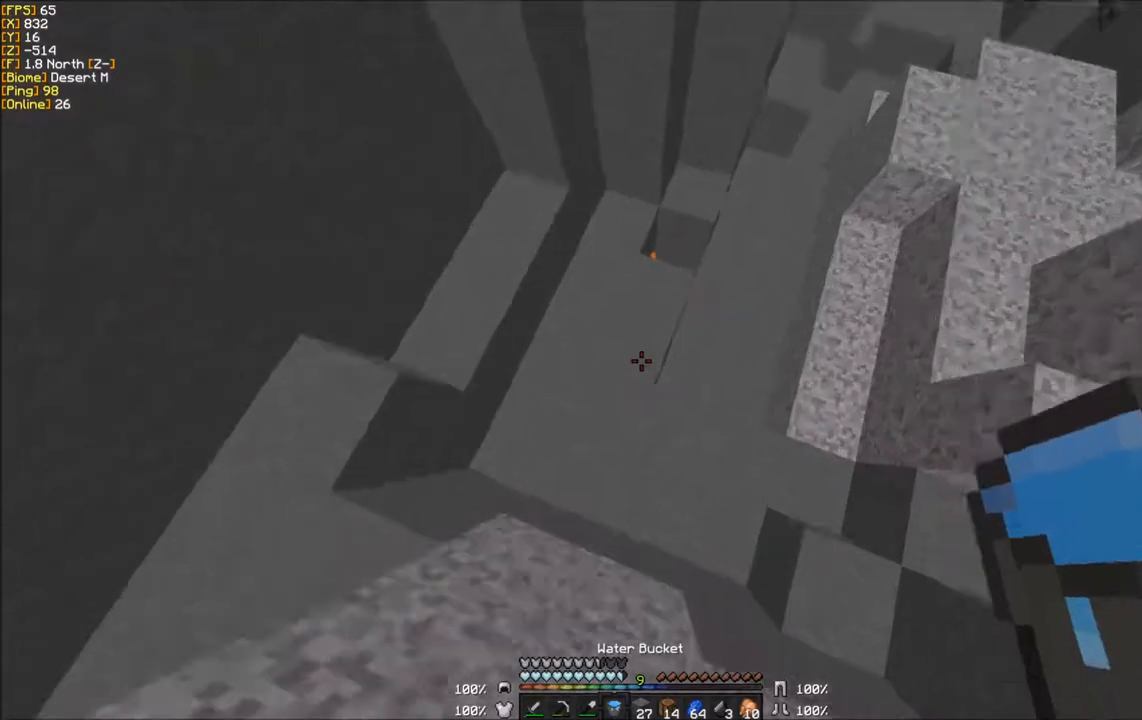
{"keys": ["w"], "mouse": ["right"], "events": [[200, "mouse_right", "down"], [233, "w", "up"], [467, "w", "down"]]}
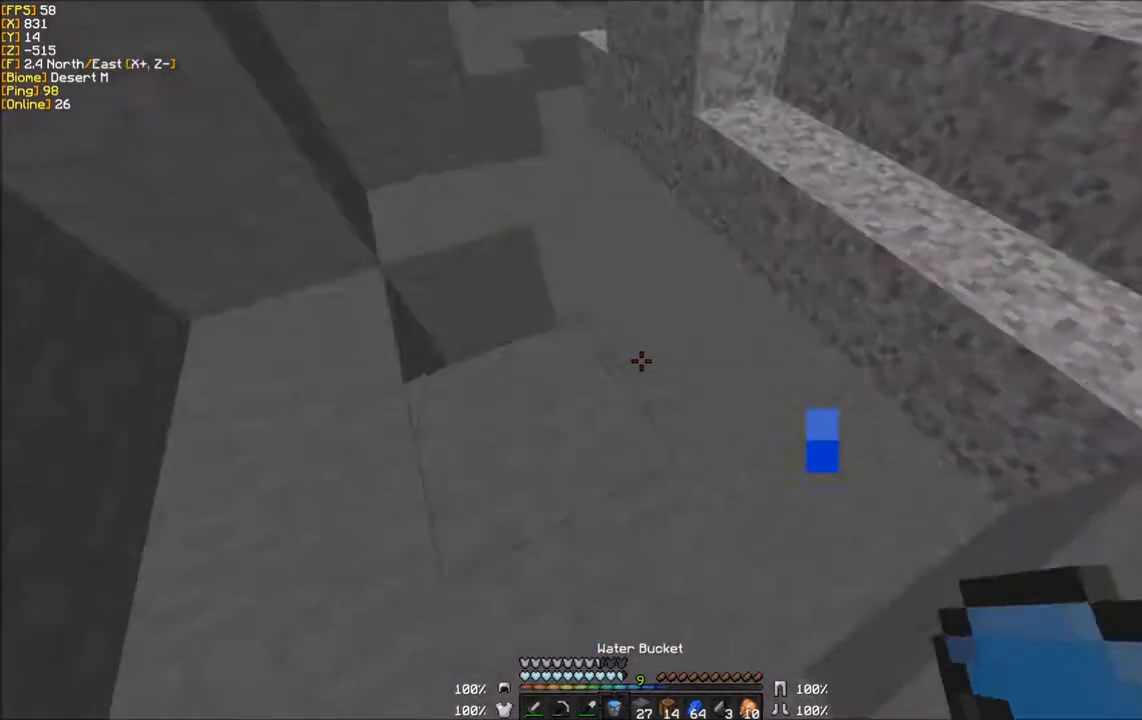
{"keys": ["d", "w"], "mouse": [], "events": [[34, "mouse_right", "up"], [201, "d", "down"]]}
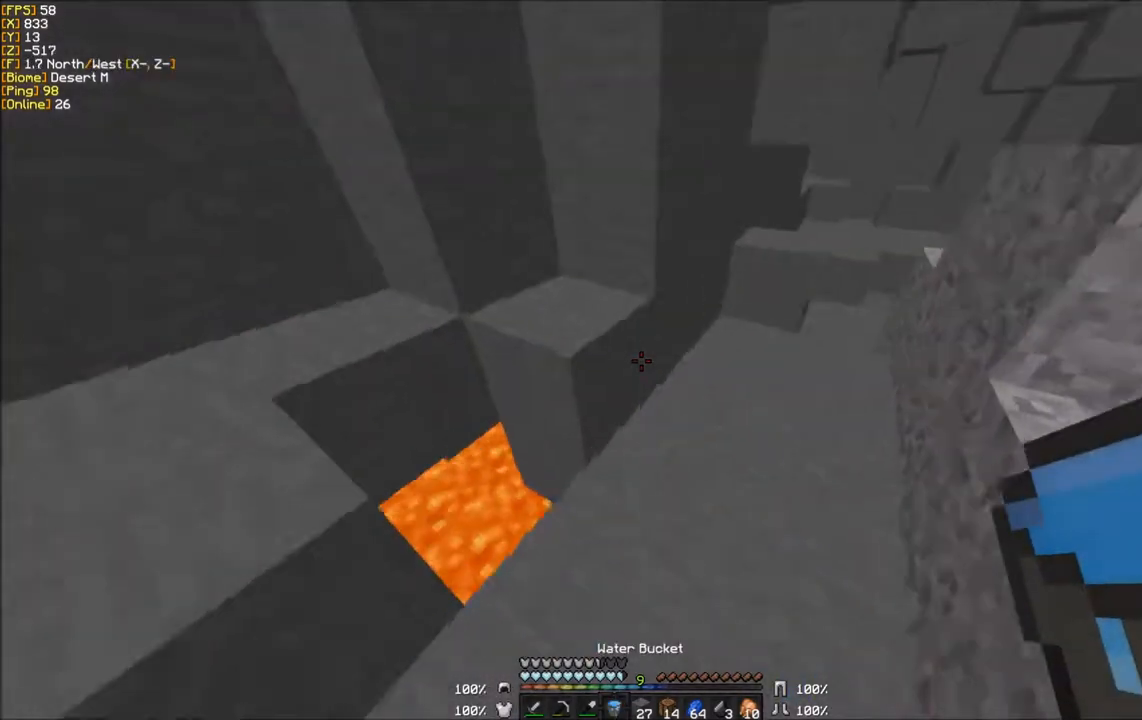
{"keys": ["a", "w"], "mouse": [], "events": [[133, "w", "up"], [167, "d", "up"], [333, "a", "down"], [333, "w", "down"]]}
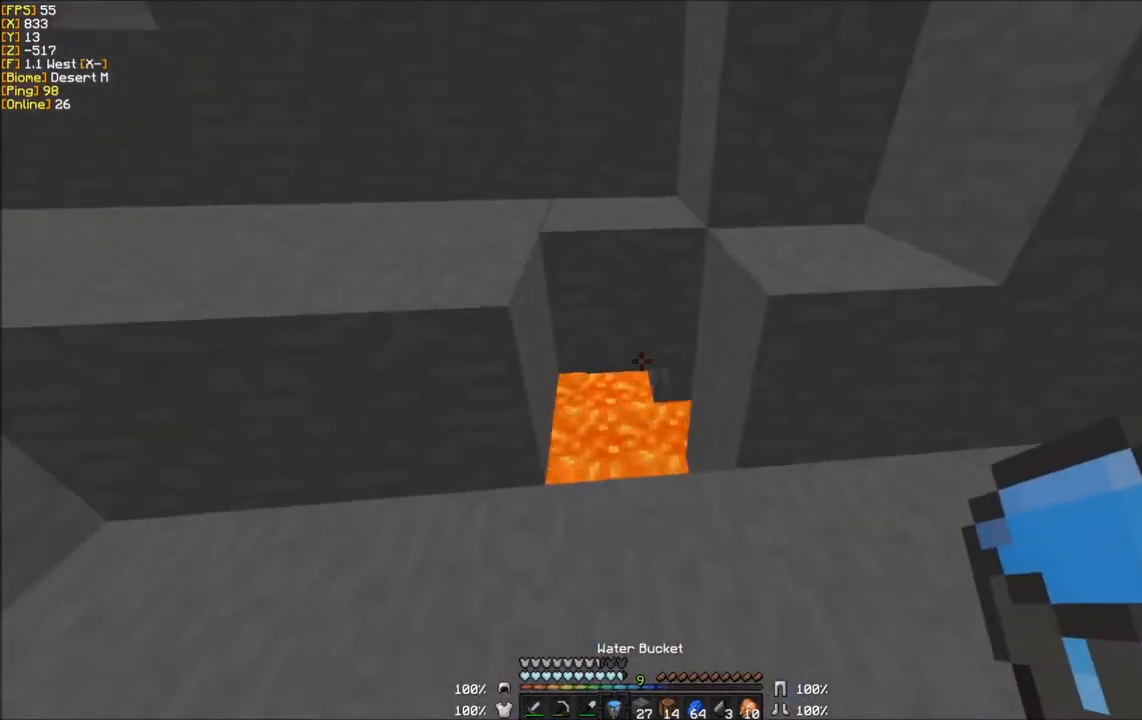
{"keys": ["d"], "mouse": [], "events": [[67, "a", "up"], [100, "mouse_right", "down"], [234, "w", "up"], [301, "mouse_right", "up"], [401, "d", "down"]]}
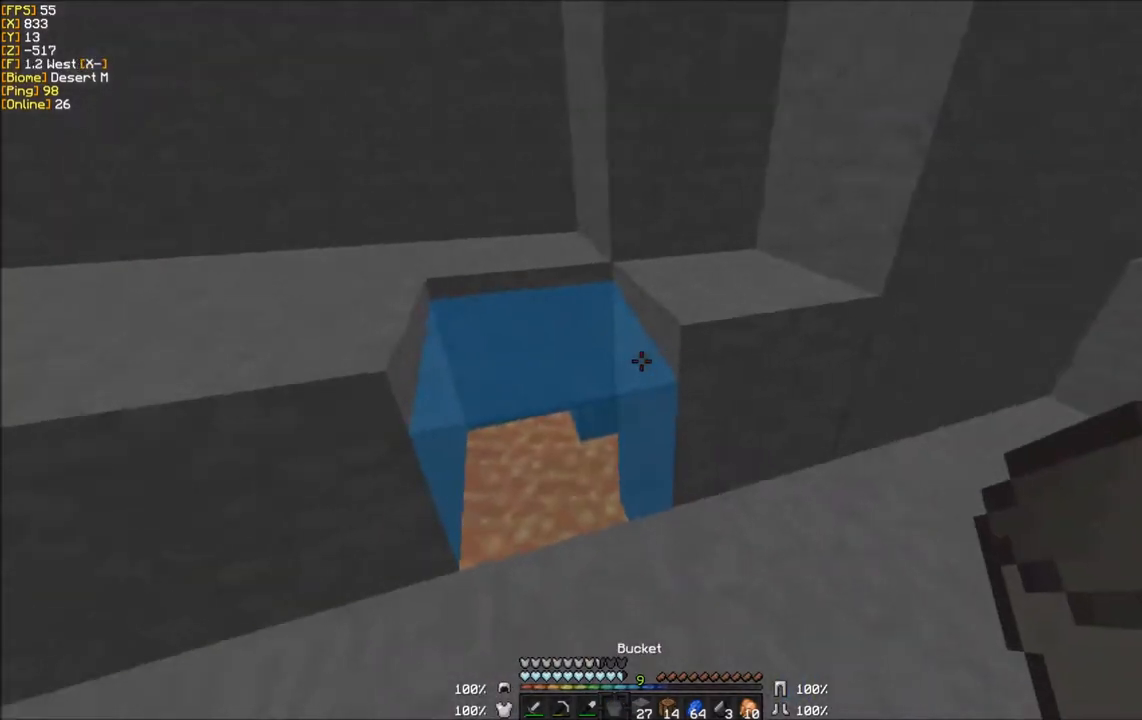
{"keys": [], "mouse": ["right"], "events": [[167, "d", "up"], [467, "mouse_right", "down"]]}
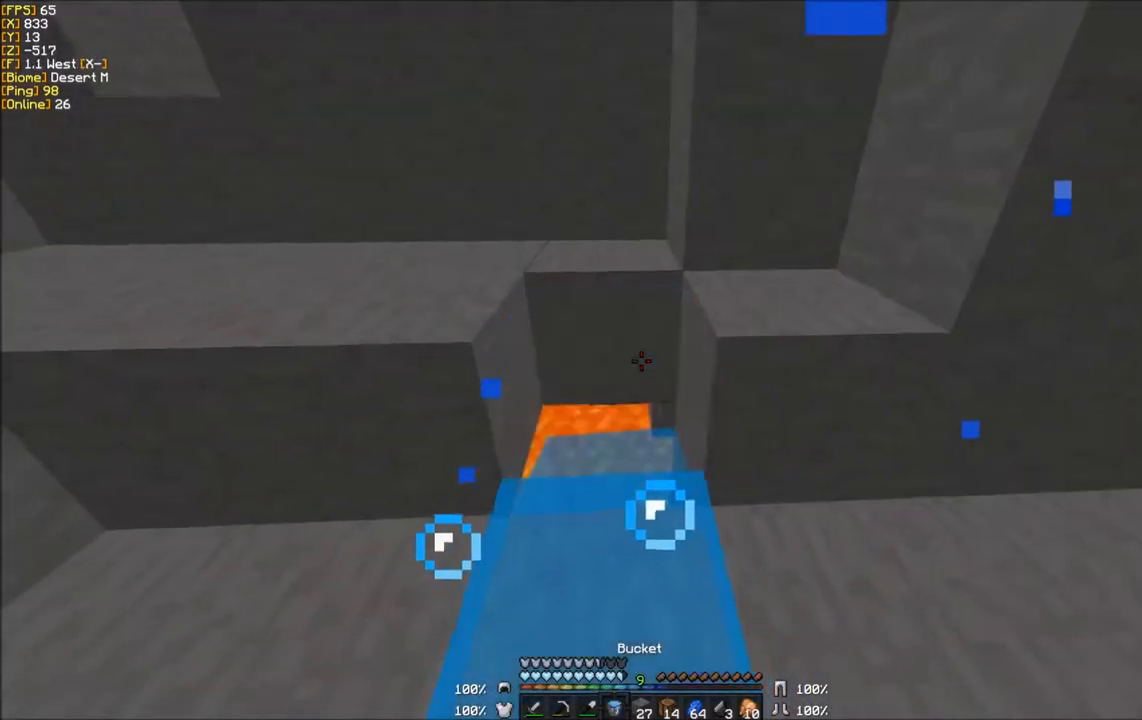
{"keys": ["w"], "mouse": [], "events": [[100, "mouse_right", "up"], [100, "w", "down"]]}
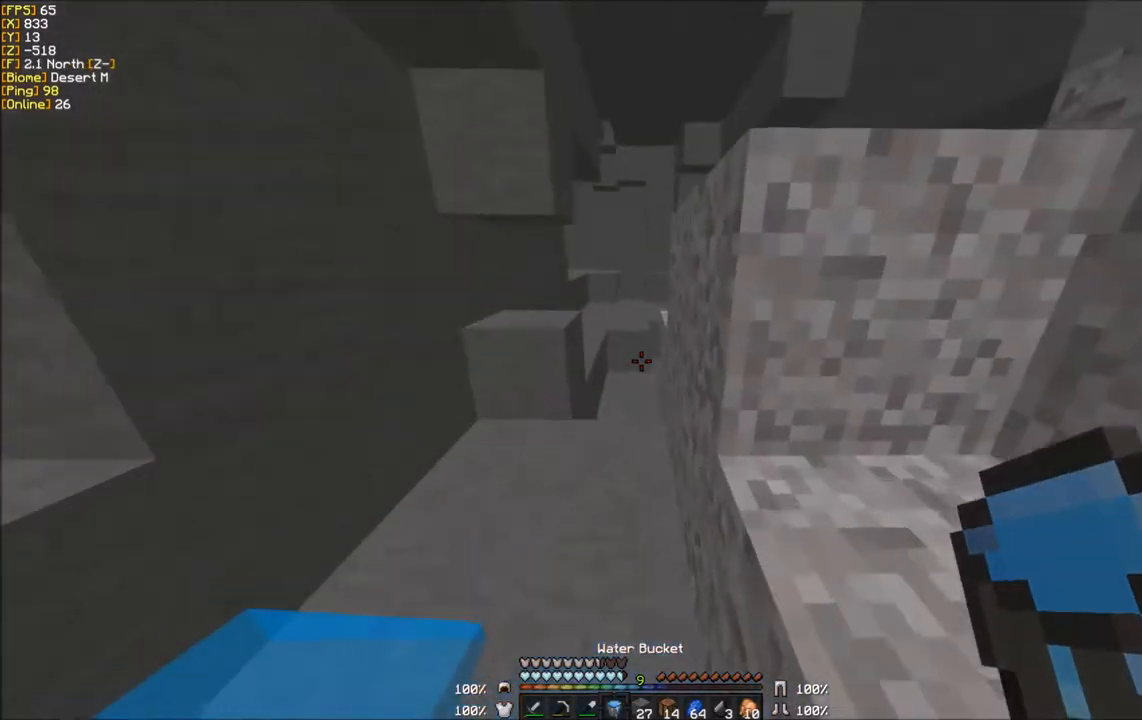
{"keys": ["w"], "mouse": [], "events": []}
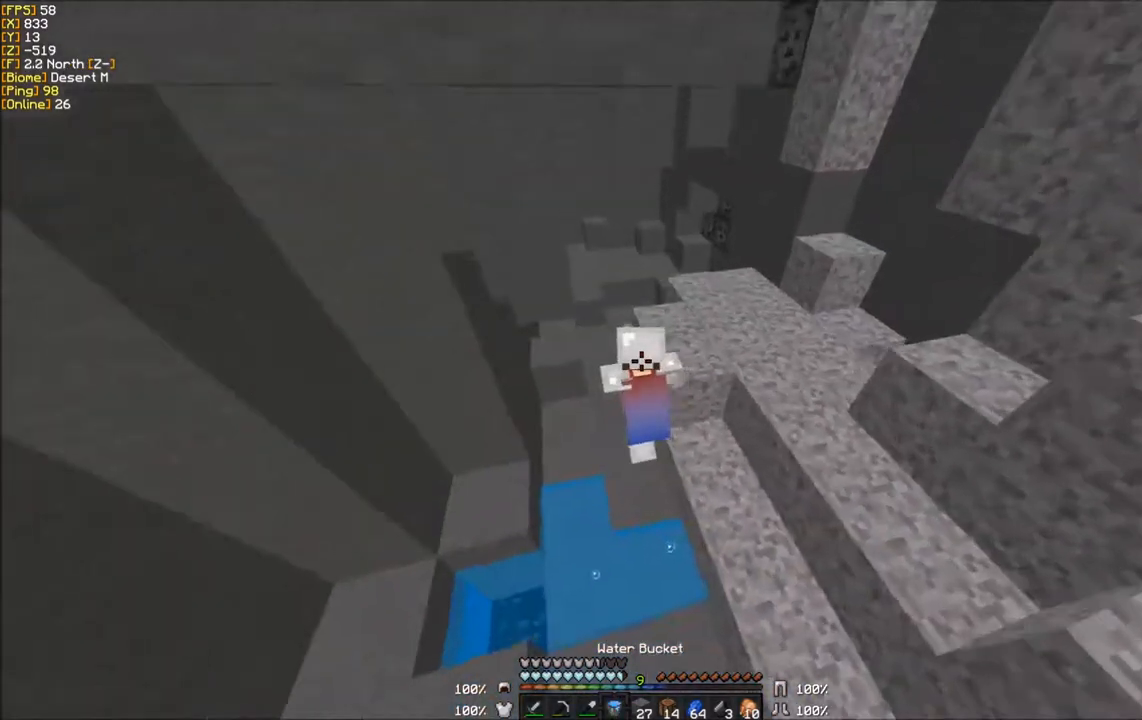
{"keys": ["w"], "mouse": [], "events": []}
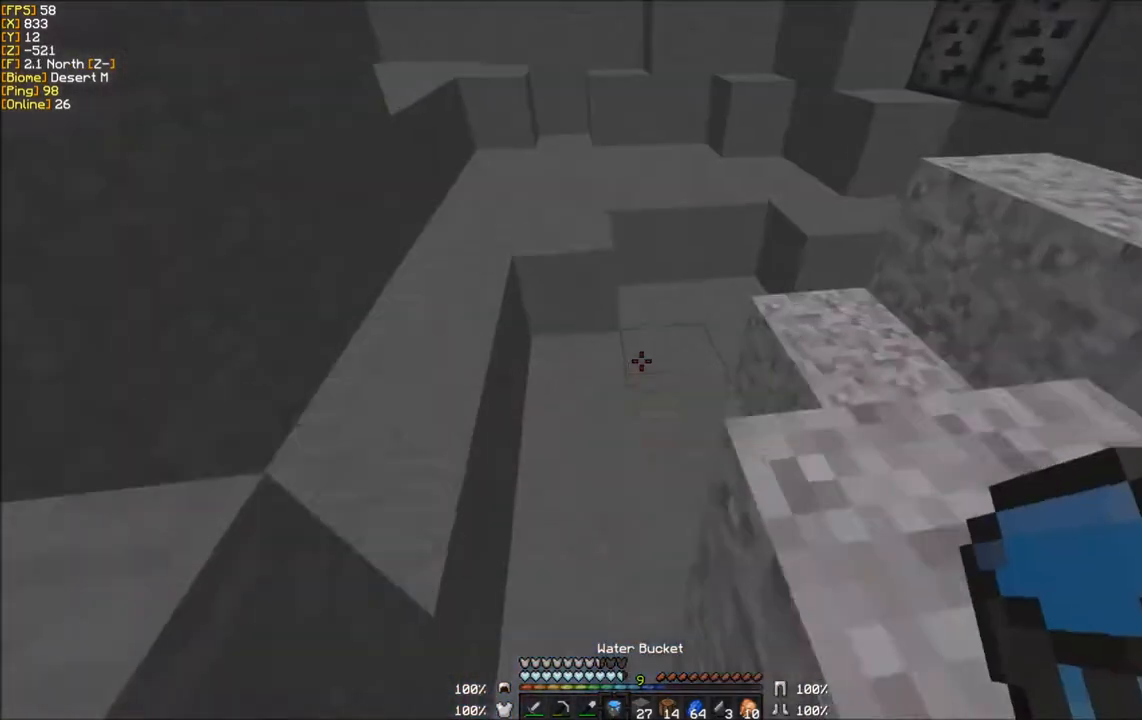
{"keys": ["w"], "mouse": [], "events": []}
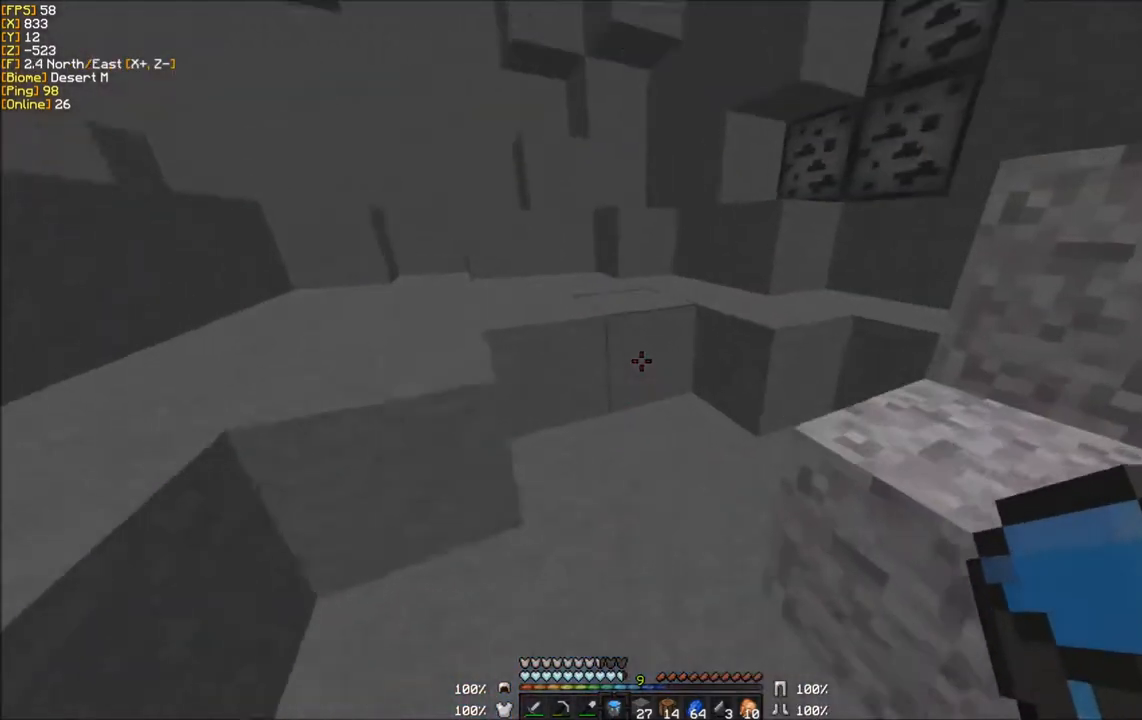
{"keys": ["a", "w"], "mouse": [], "events": [[234, "a", "down"]]}
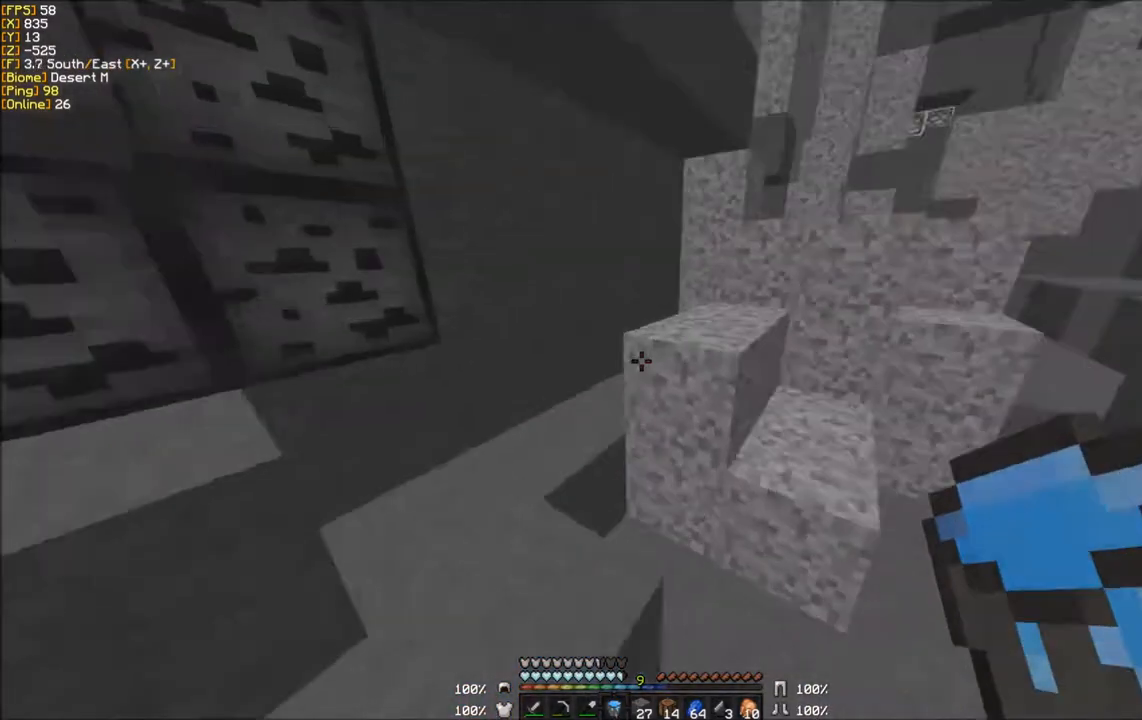
{"keys": [], "mouse": [], "events": [[200, "a", "up"], [367, "w", "up"]]}
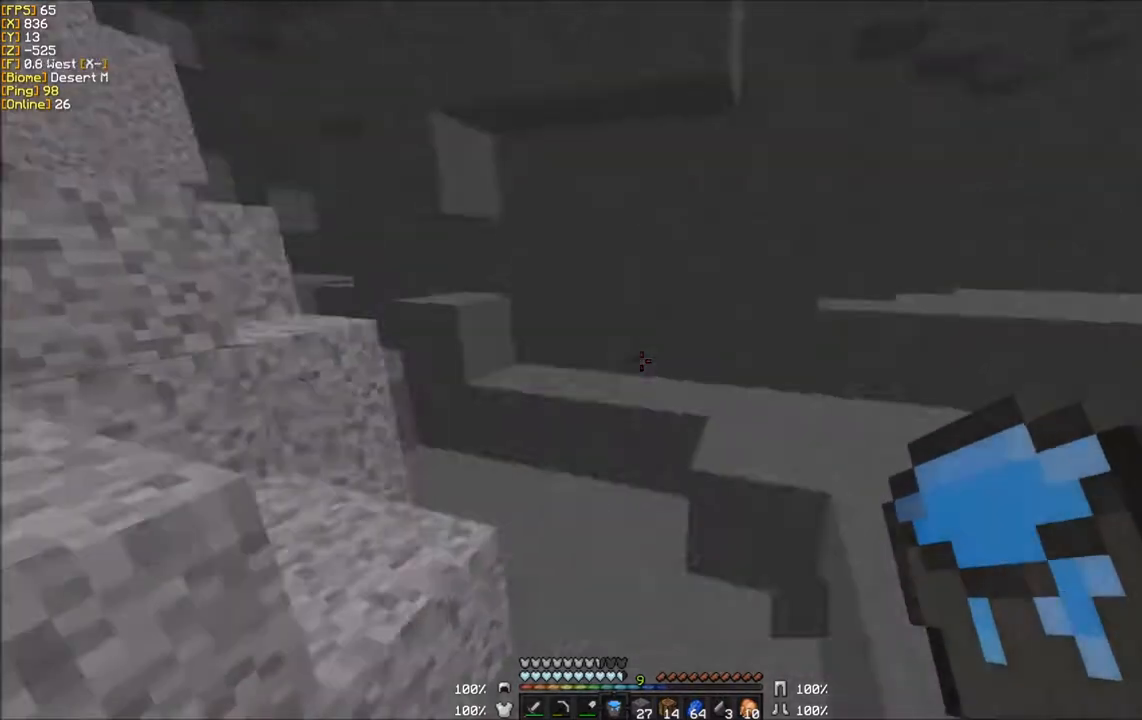
{"keys": ["w"], "mouse": []}
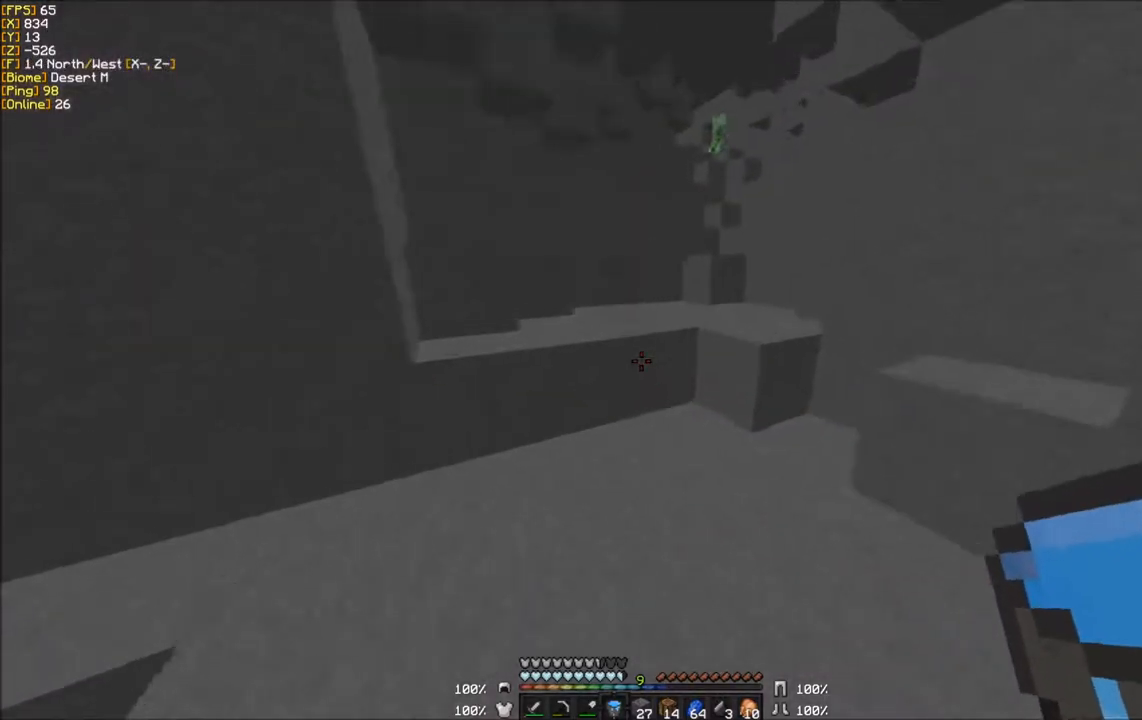
{"keys": ["w"], "mouse": [], "events": []}
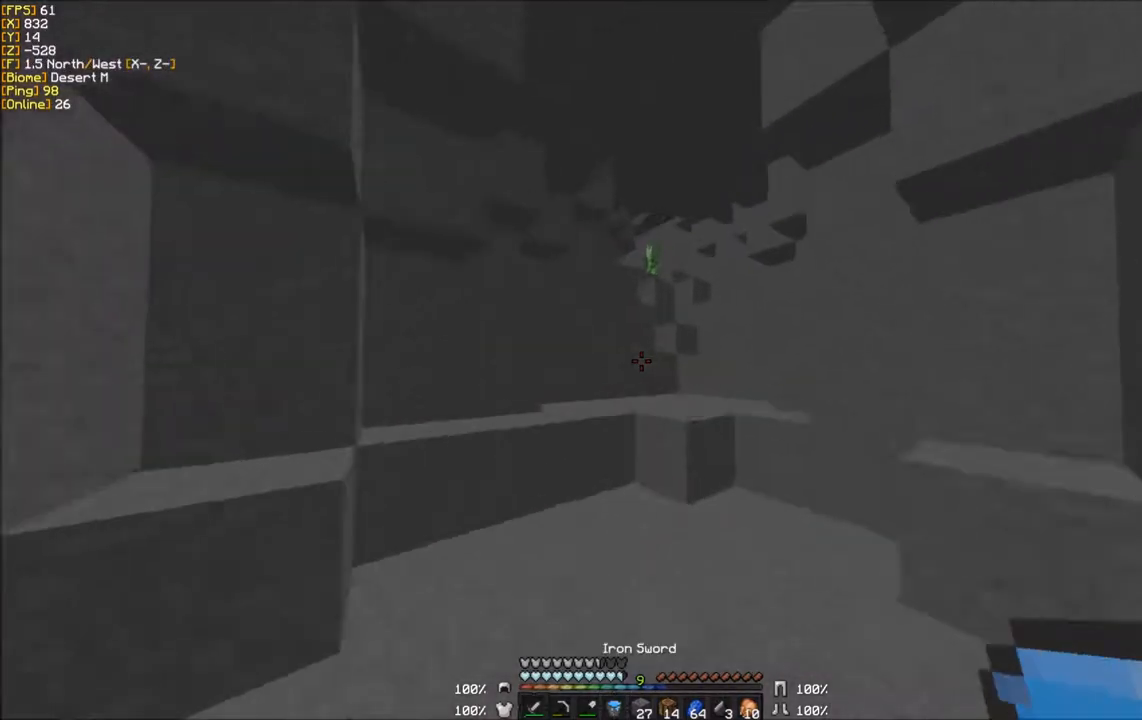
{"keys": ["w"], "mouse": [], "events": []}
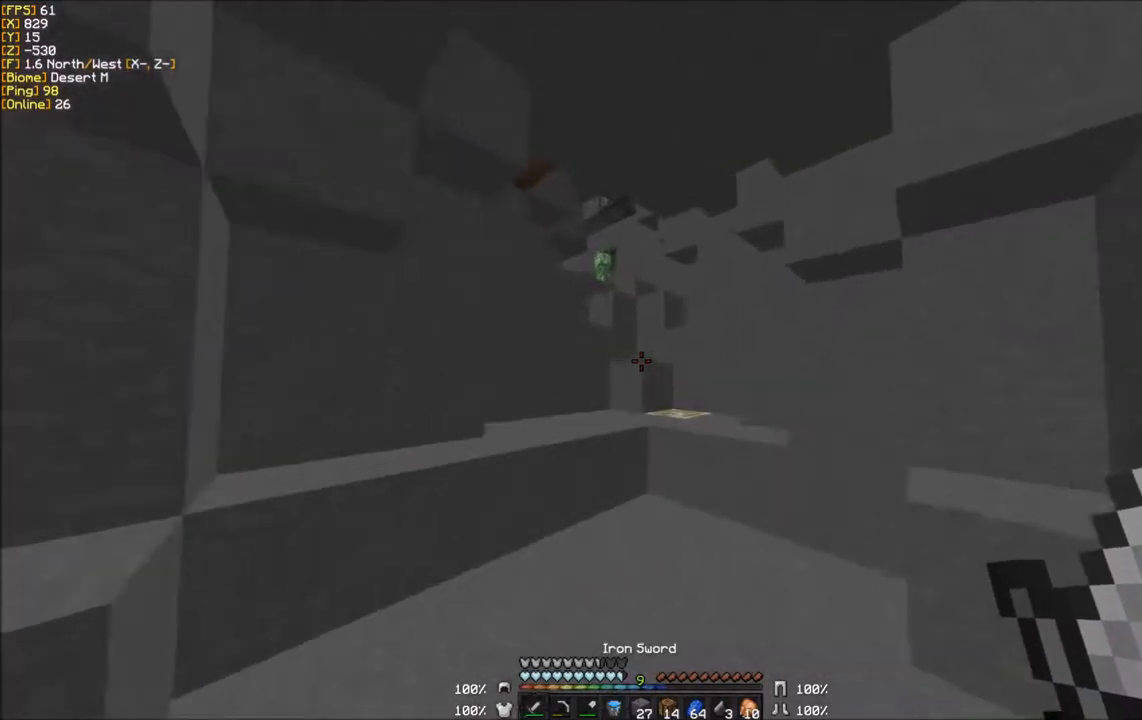
{"keys": ["d", "w"], "mouse": [], "events": [[300, "d", "down"]]}
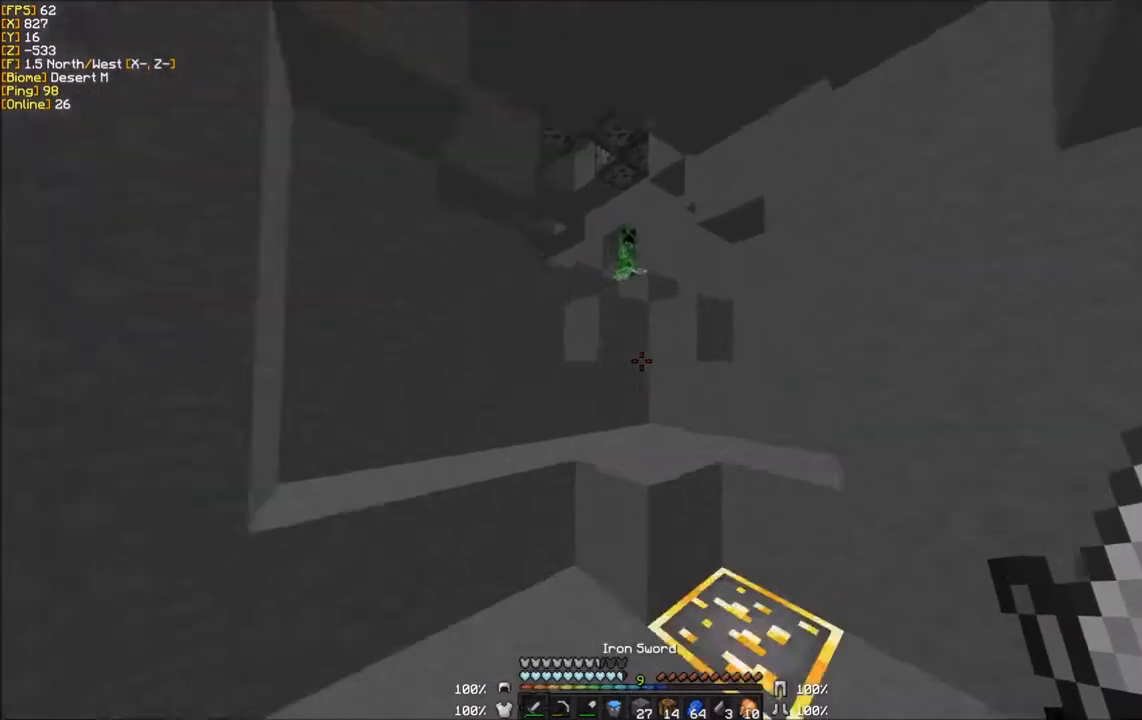
{"keys": ["w"], "mouse": [], "events": [[67, "d", "up"]]}